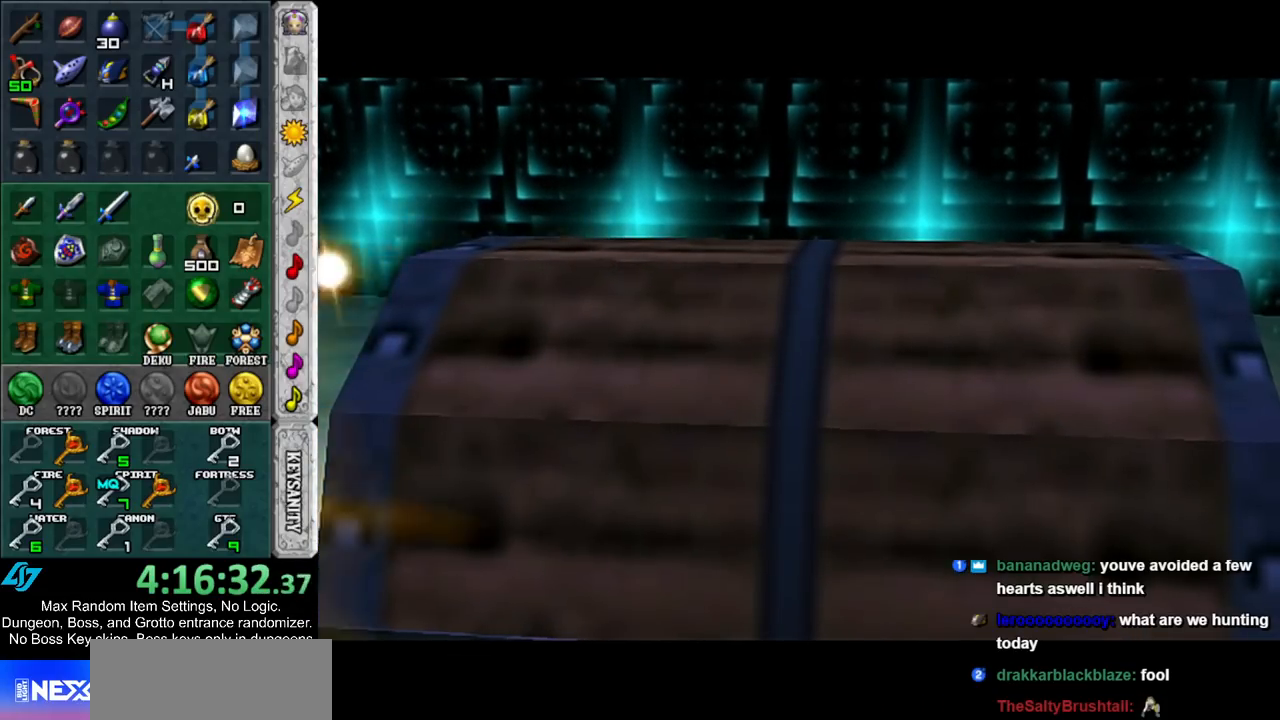
Gameplay with a controller (Nintendo layout); each line is a JSON object with the inputs held at the frame after it. "events" lists button and stick changes between this image and that frame as [ms after this image, input, new state], when the widget could be followed in between. Not read: L3 R3.
{"buttons": [], "left_stick": "up", "right_stick": "center", "events": []}
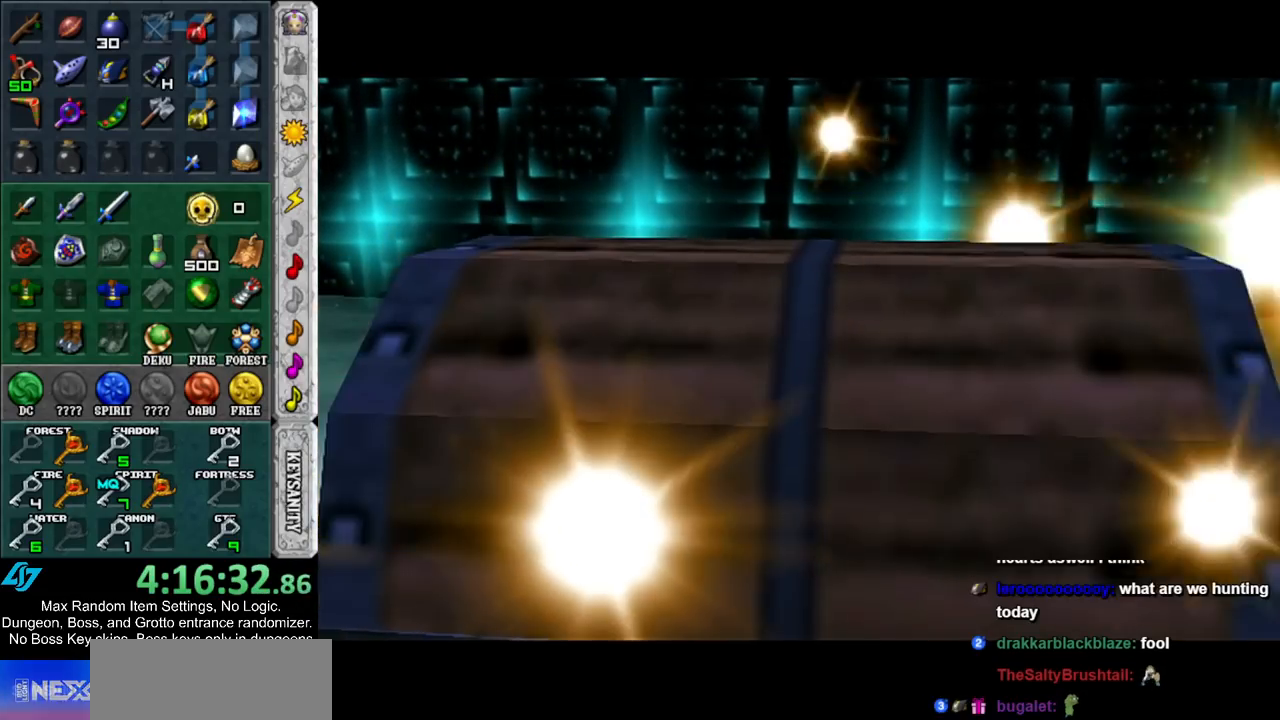
{"buttons": [], "left_stick": "up", "right_stick": "center", "events": []}
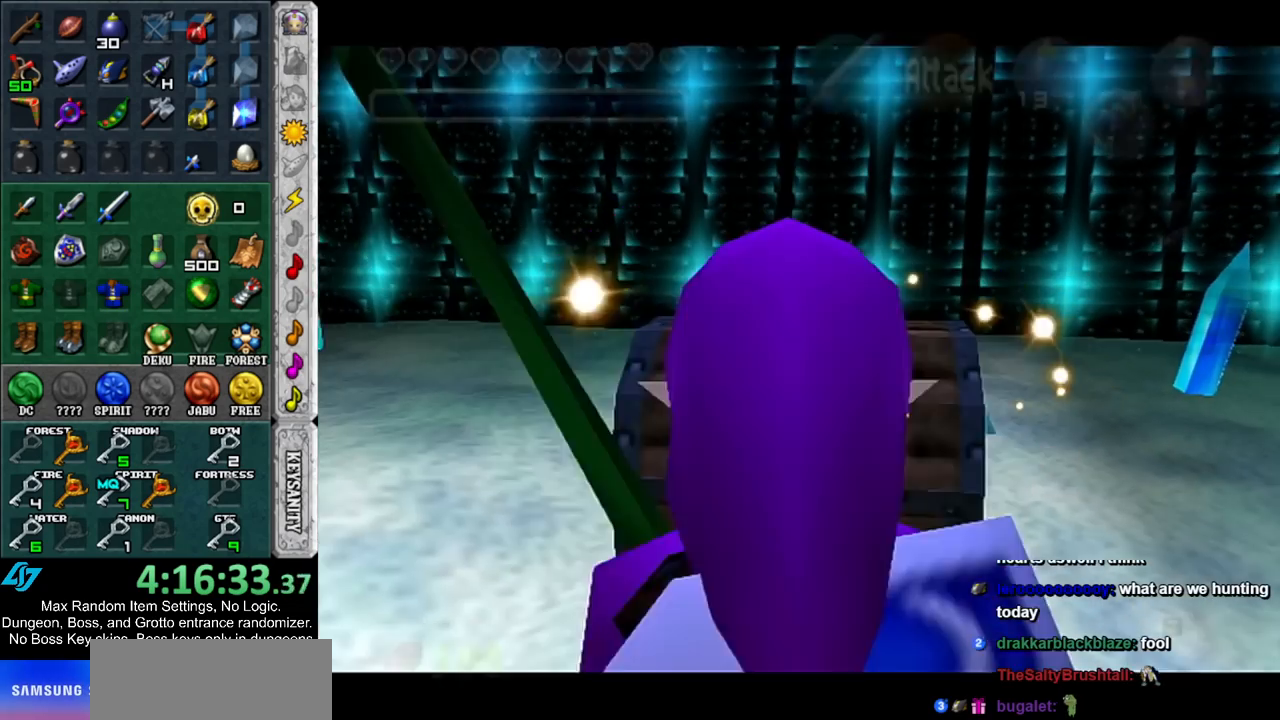
{"buttons": ["A"], "left_stick": "center", "right_stick": "center", "events": [[33, "A", "down"], [100, "left_stick", "center"], [133, "A", "up"], [217, "A", "down"], [283, "A", "up"], [350, "A", "down"], [417, "A", "up"], [500, "A", "down"]]}
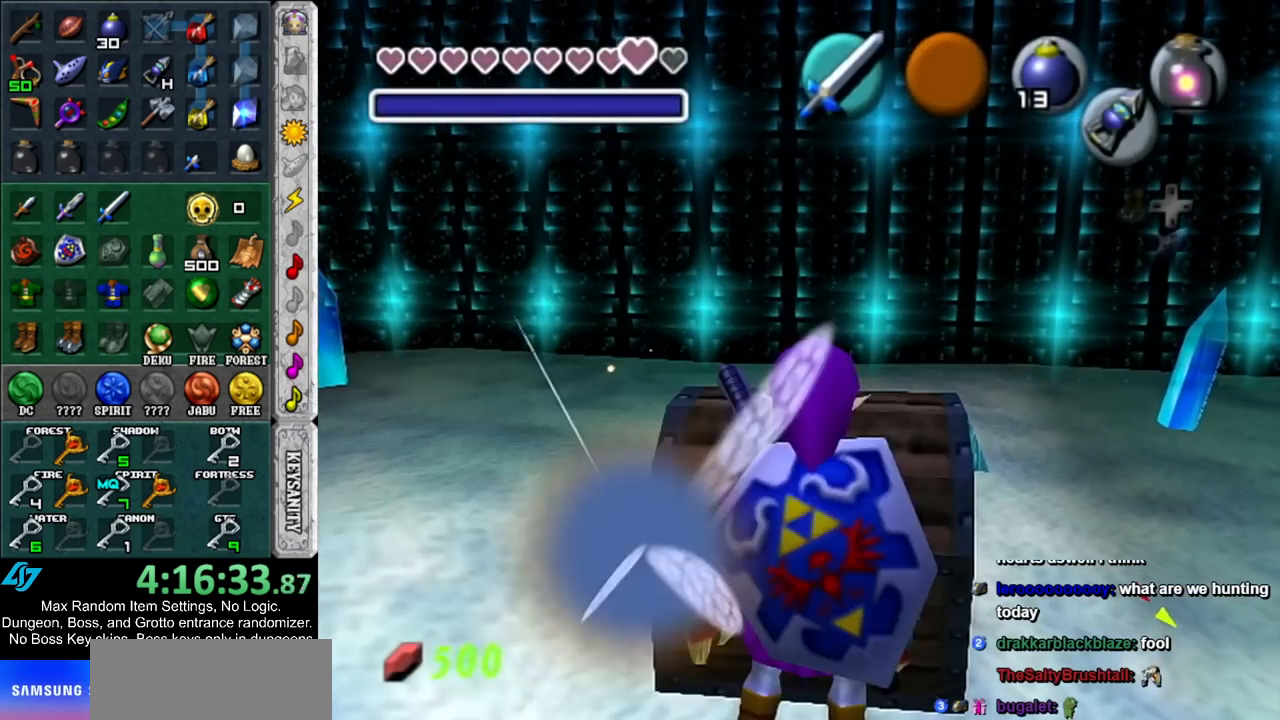
{"buttons": [], "left_stick": "center", "right_stick": "center", "events": [[67, "A", "up"], [150, "A", "down"], [217, "A", "up"]]}
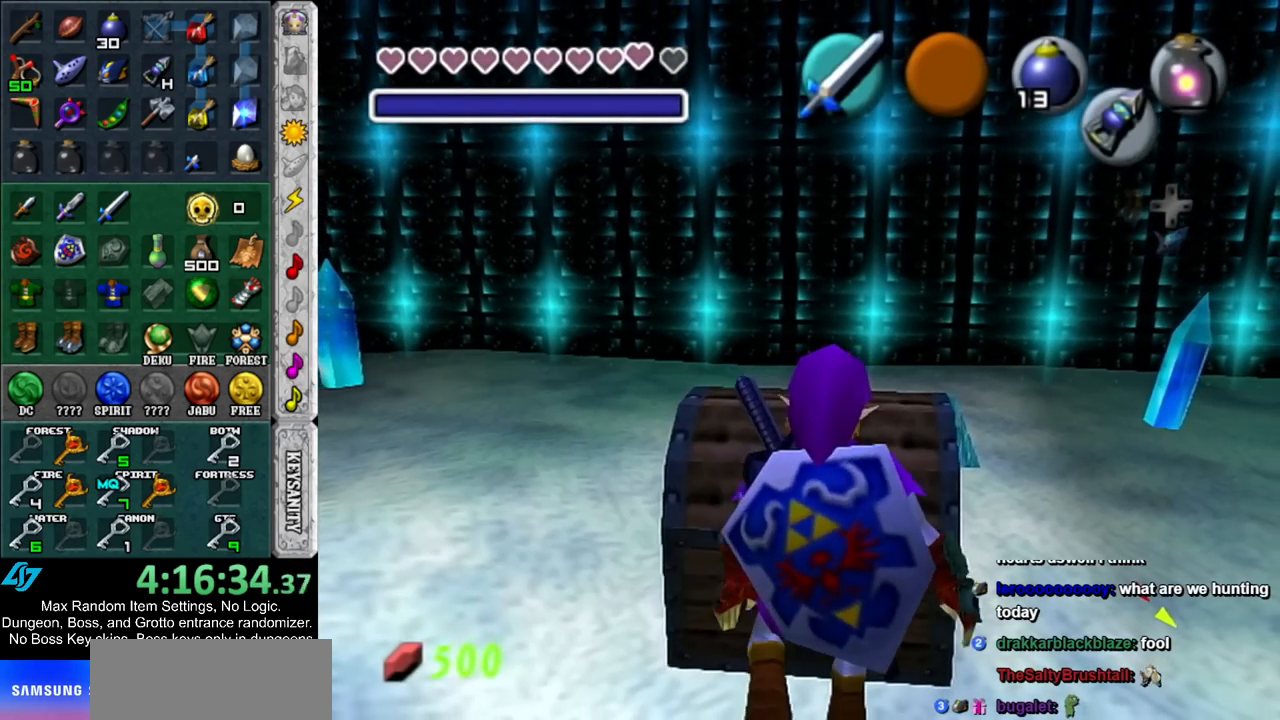
{"buttons": [], "left_stick": "center", "right_stick": "center", "events": []}
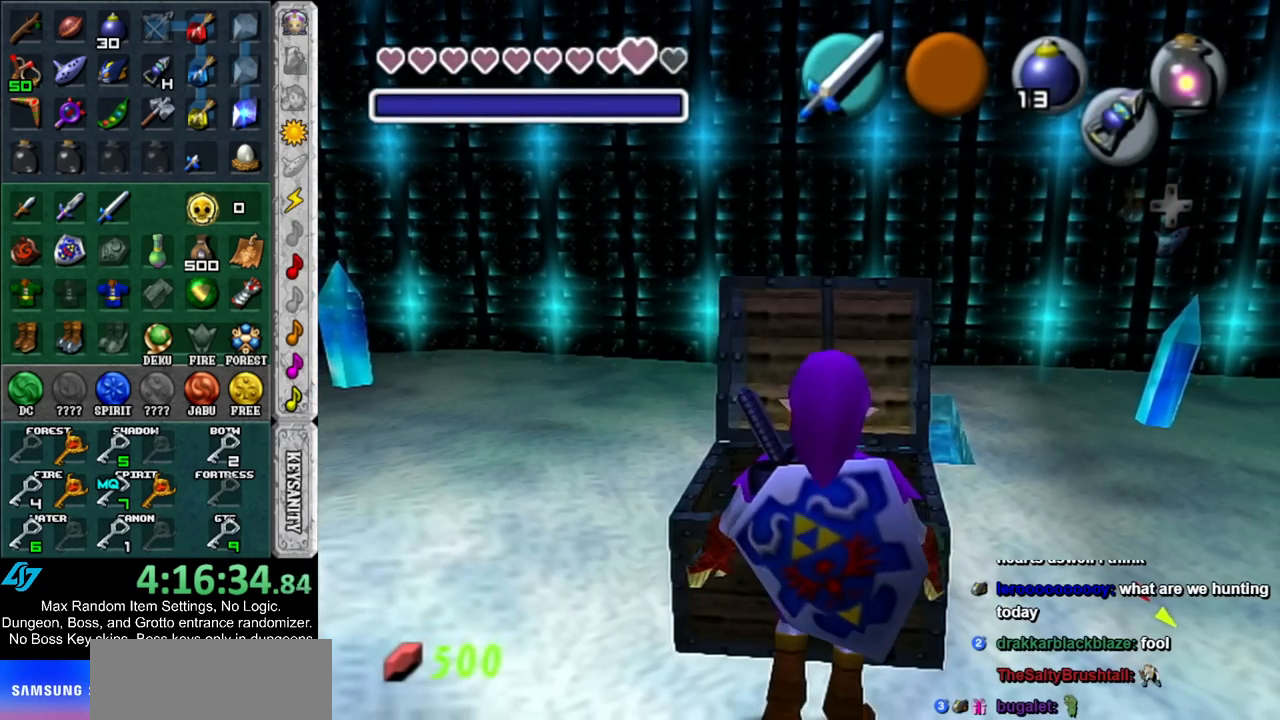
{"buttons": [], "left_stick": "center", "right_stick": "center", "events": []}
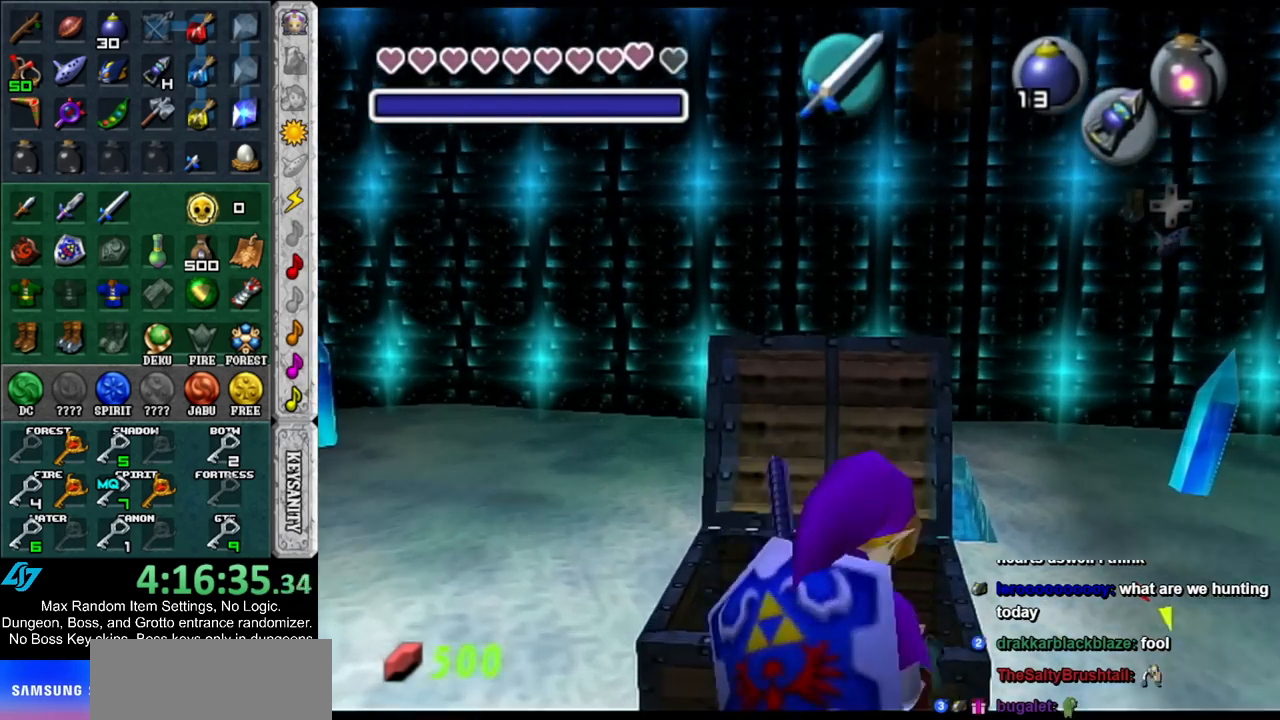
{"buttons": [], "left_stick": "center", "right_stick": "center", "events": []}
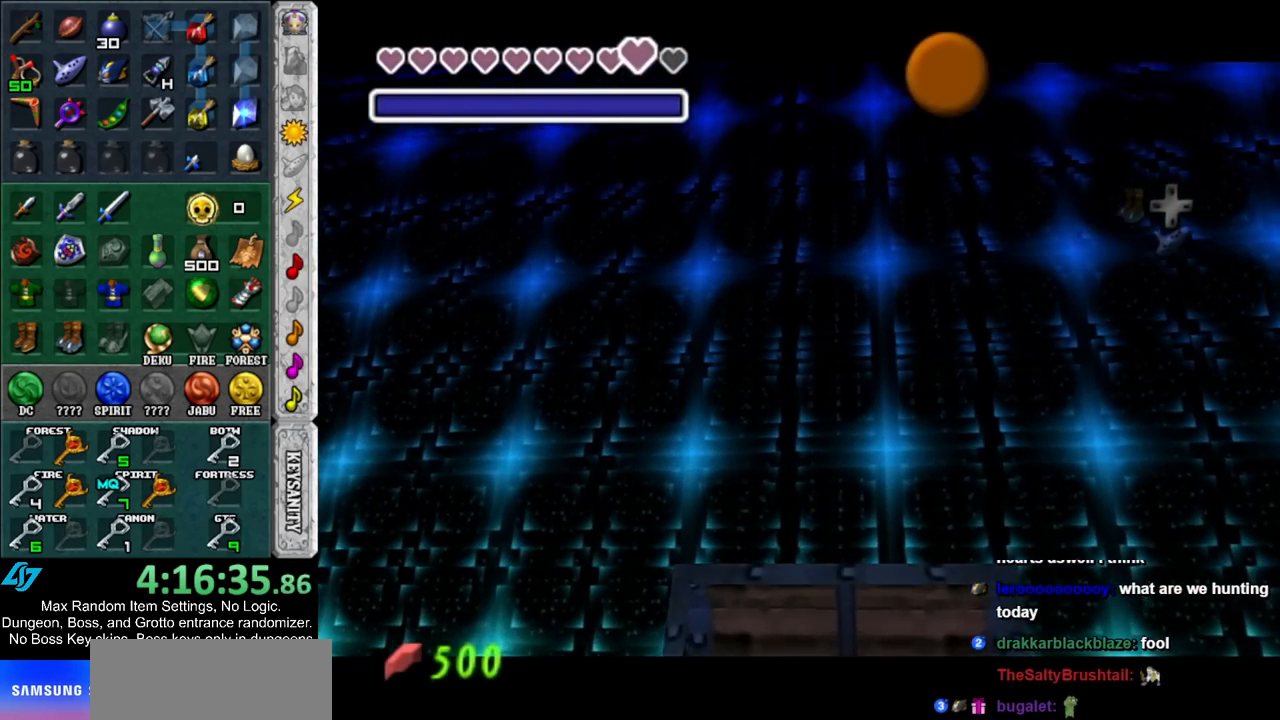
{"buttons": [], "left_stick": "center", "right_stick": "center", "events": [[33, "A", "down"], [33, "B", "down"], [100, "A", "up"], [100, "B", "up"], [183, "B", "down"], [217, "A", "down"], [250, "A", "up"], [283, "B", "up"], [350, "A", "down"], [350, "B", "down"], [400, "A", "up"], [400, "B", "up"]]}
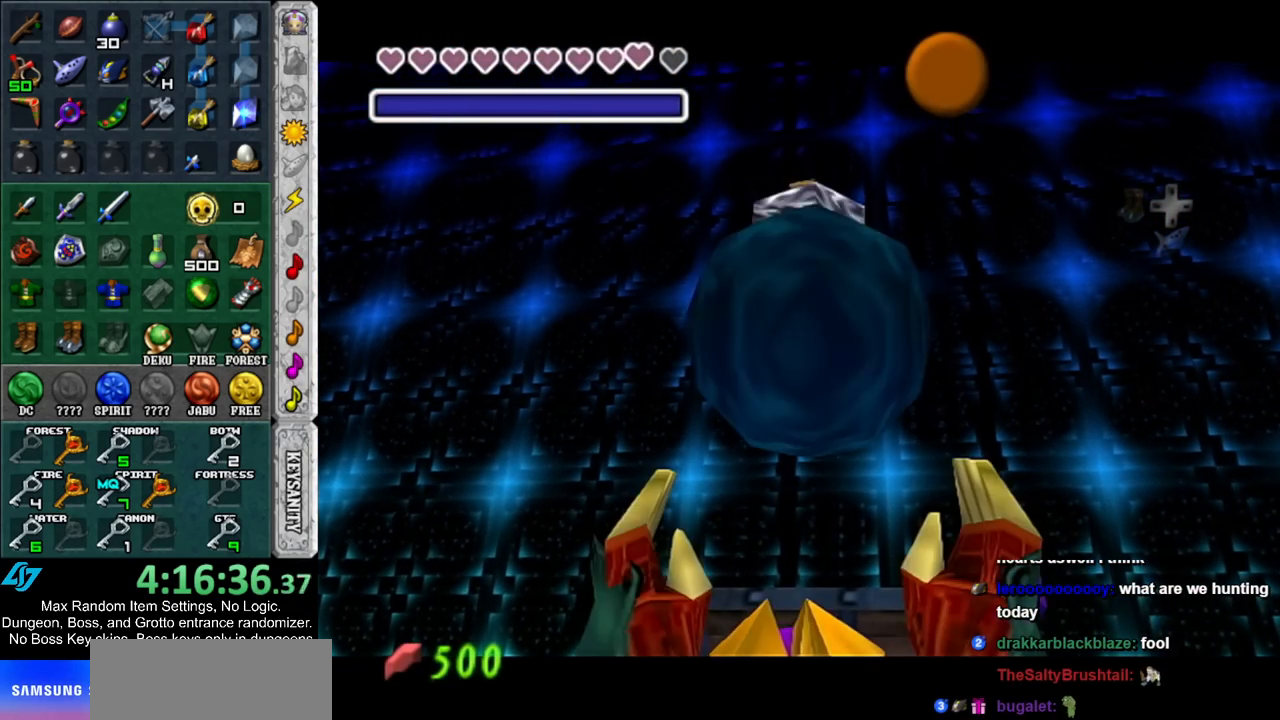
{"buttons": [], "left_stick": "center", "right_stick": "center", "events": [[183, "B", "down"], [250, "A", "down"], [283, "A", "up"], [317, "B", "up"], [383, "A", "down"], [383, "B", "down"], [467, "A", "up"], [467, "B", "up"]]}
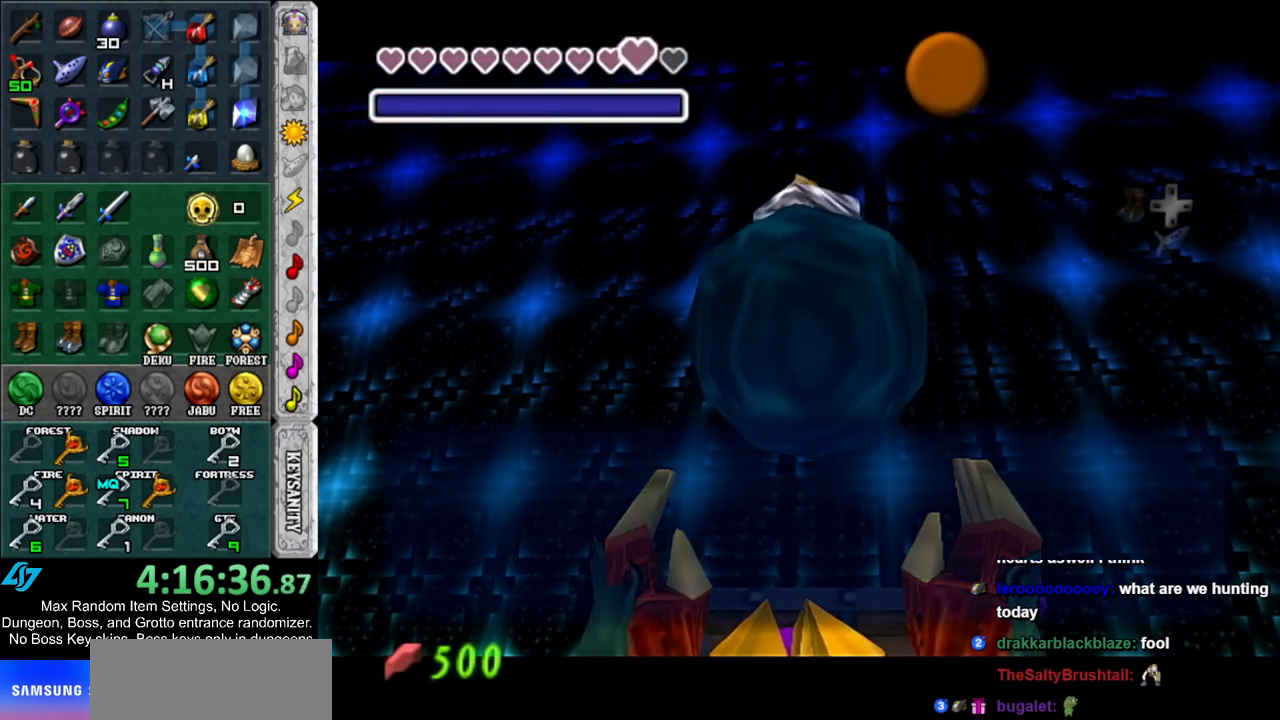
{"buttons": [], "left_stick": "center", "right_stick": "center", "events": [[67, "A", "down"], [67, "B", "down"], [133, "A", "up"], [133, "B", "up"], [217, "A", "down"], [217, "B", "down"], [283, "A", "up"], [283, "B", "up"]]}
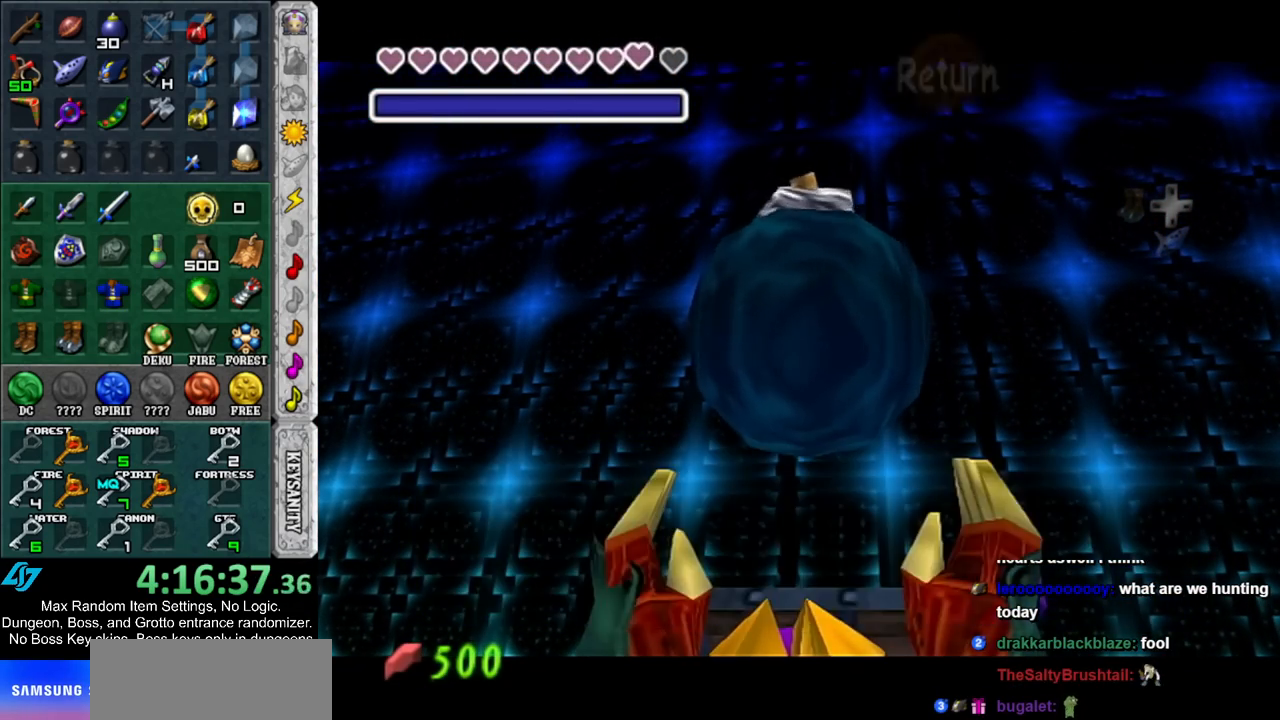
{"buttons": [], "left_stick": "center", "right_stick": "center", "events": []}
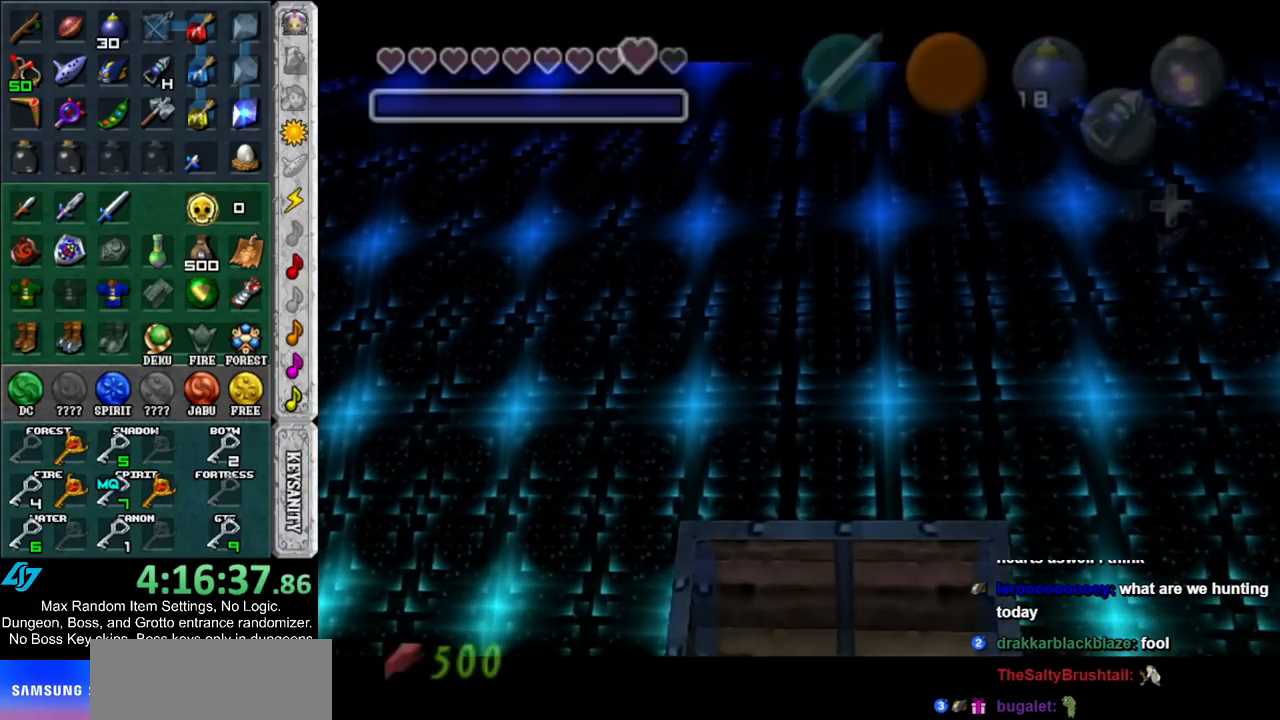
{"buttons": [], "left_stick": "center", "right_stick": "center", "events": [[350, "A", "down"], [350, "B", "down"], [433, "A", "up"], [433, "B", "up"]]}
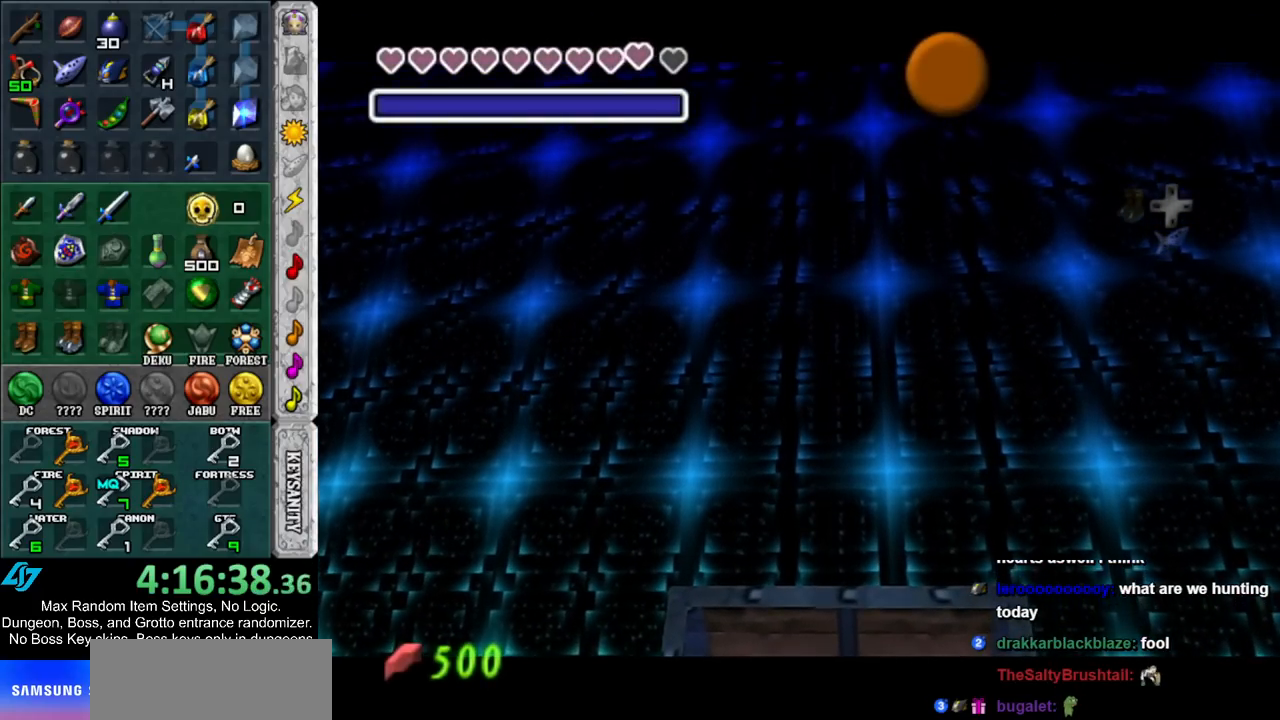
{"buttons": [], "left_stick": "center", "right_stick": "center", "events": [[17, "A", "down"], [17, "B", "down"], [67, "A", "up"], [67, "B", "up"], [217, "A", "down"], [217, "B", "down"], [283, "A", "up"], [283, "B", "up"], [367, "B", "down"], [400, "A", "down"], [433, "A", "up"], [467, "B", "up"]]}
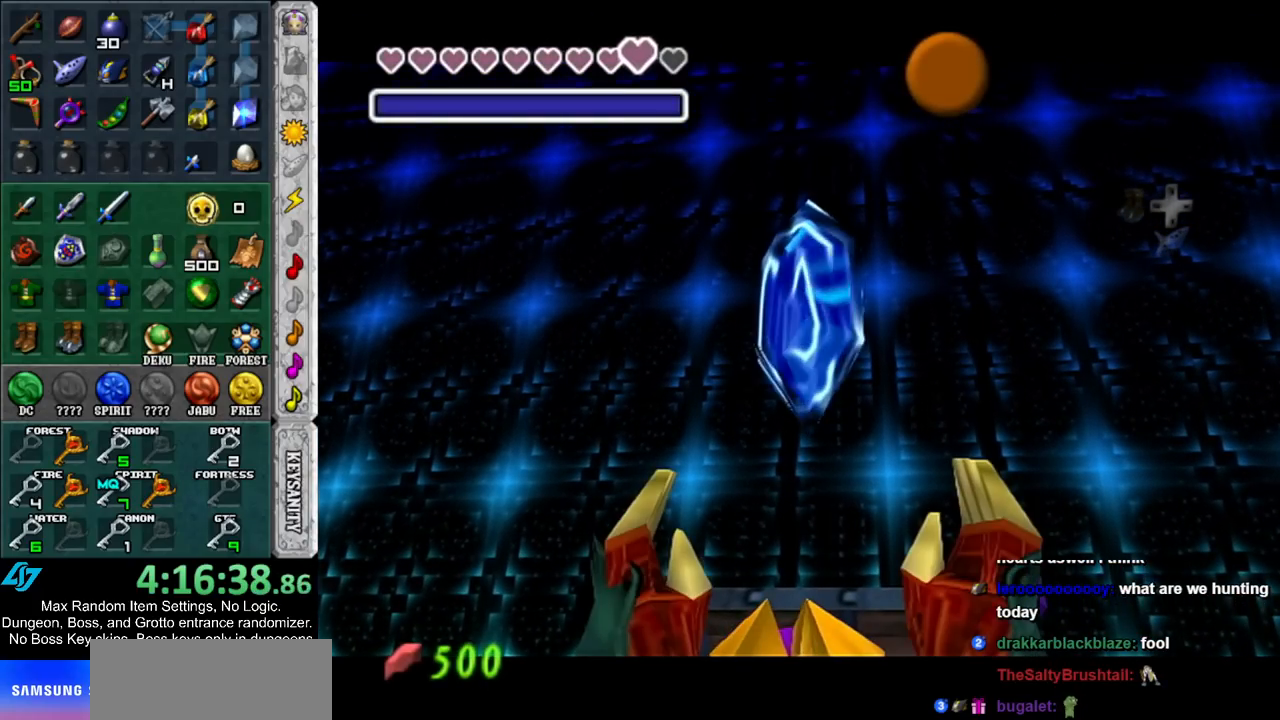
{"buttons": [], "left_stick": "center", "right_stick": "center", "events": [[33, "A", "down"], [33, "B", "down"], [100, "A", "up"], [117, "B", "up"], [200, "A", "down"], [200, "B", "down"], [283, "A", "up"], [283, "B", "up"]]}
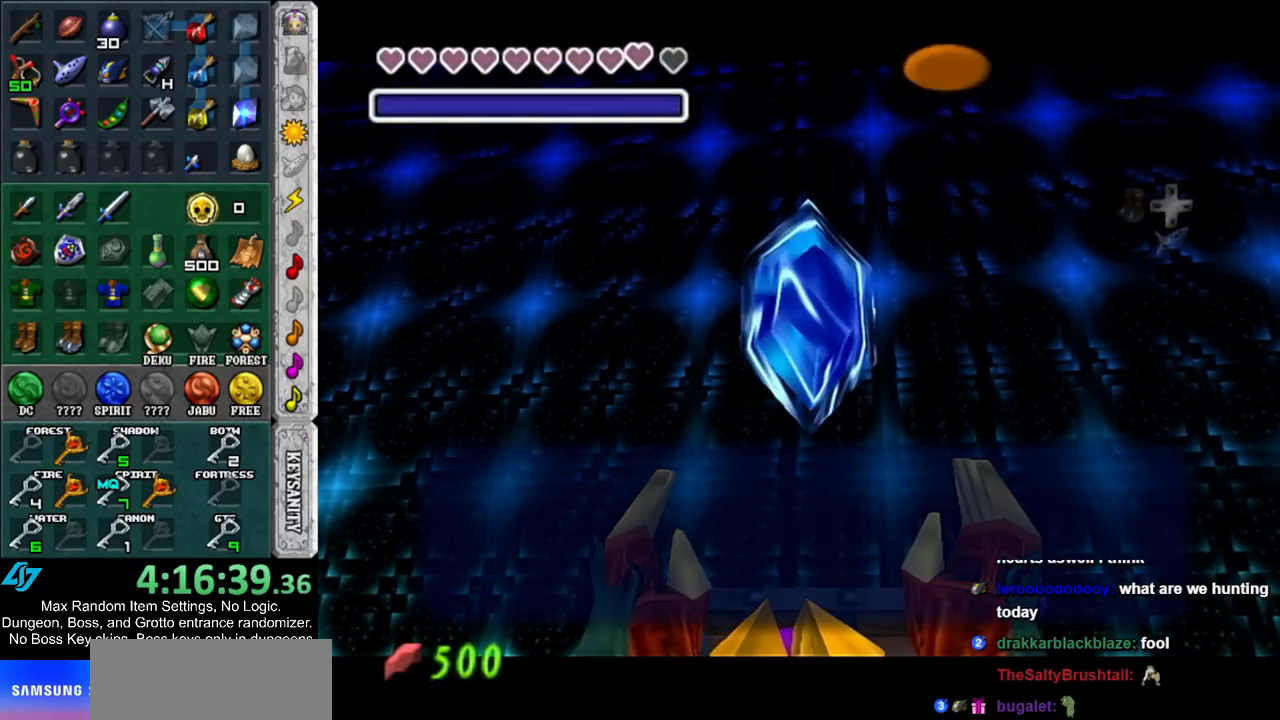
{"buttons": [], "left_stick": "center", "right_stick": "center", "events": [[67, "A", "down"], [183, "A", "up"]]}
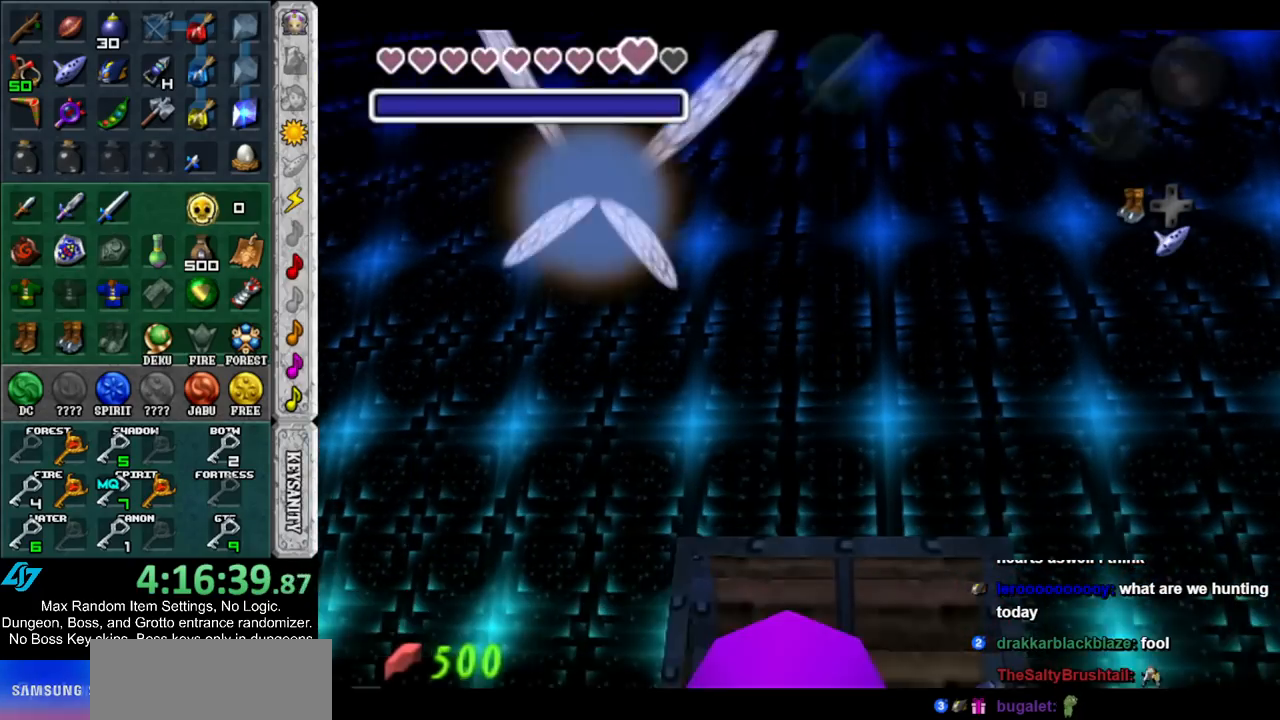
{"buttons": [], "left_stick": "center", "right_stick": "center", "events": [[150, "DPAD_DOWN", "down"], [250, "DPAD_DOWN", "up"], [383, "DPAD_DOWN", "down"], [467, "DPAD_DOWN", "up"]]}
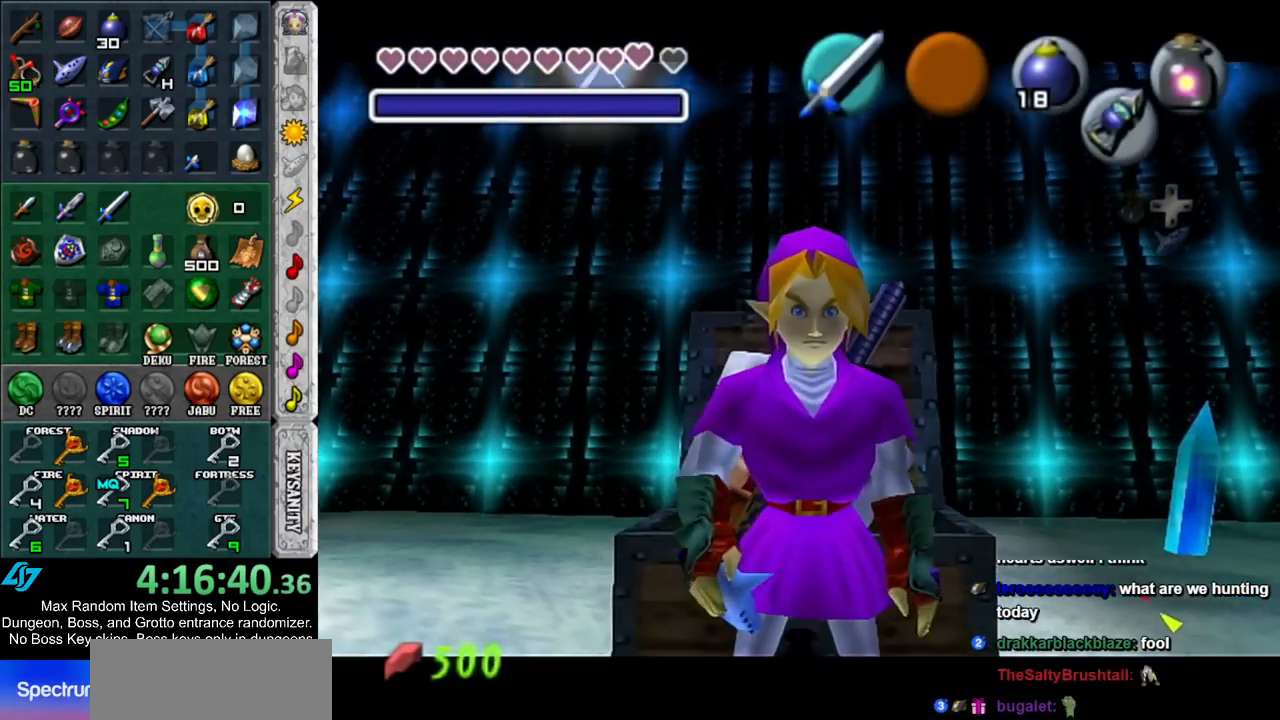
{"buttons": [], "left_stick": "center", "right_stick": "center", "events": []}
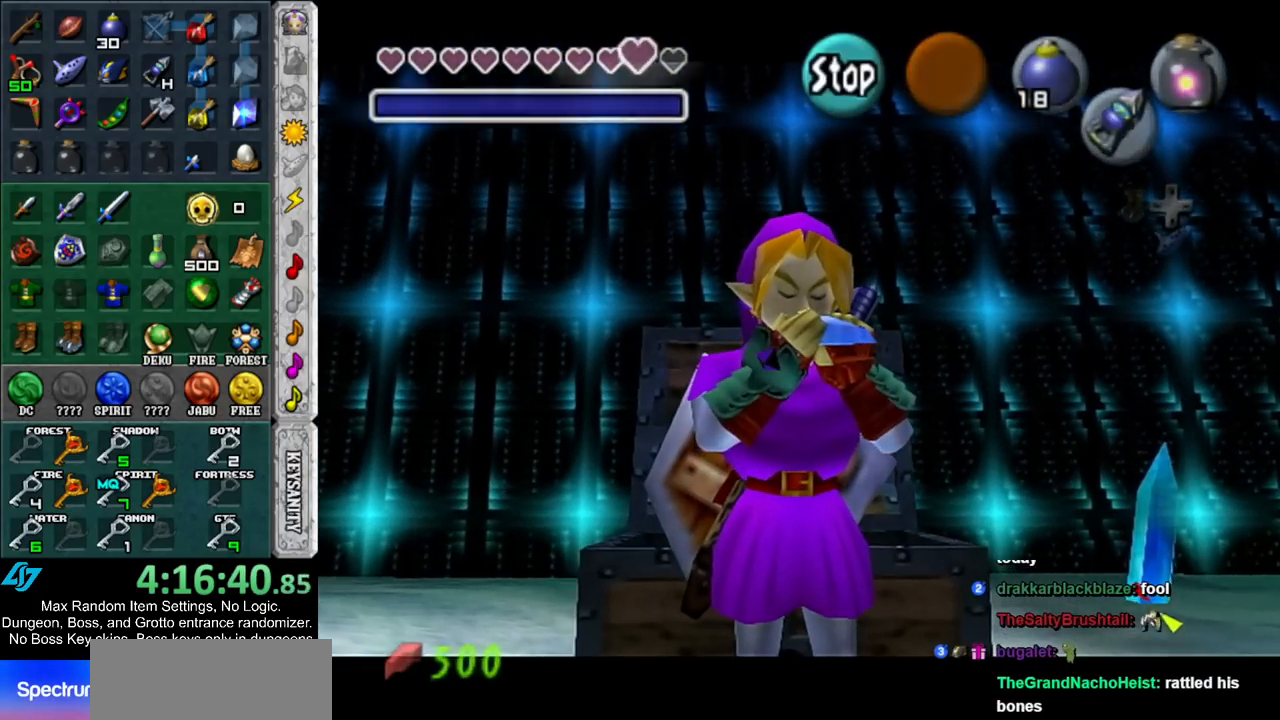
{"buttons": [], "left_stick": "up-right", "right_stick": "center", "events": [[217, "left_stick", "left"], [367, "left_stick", "down-right"], [467, "left_stick", "up-right"]]}
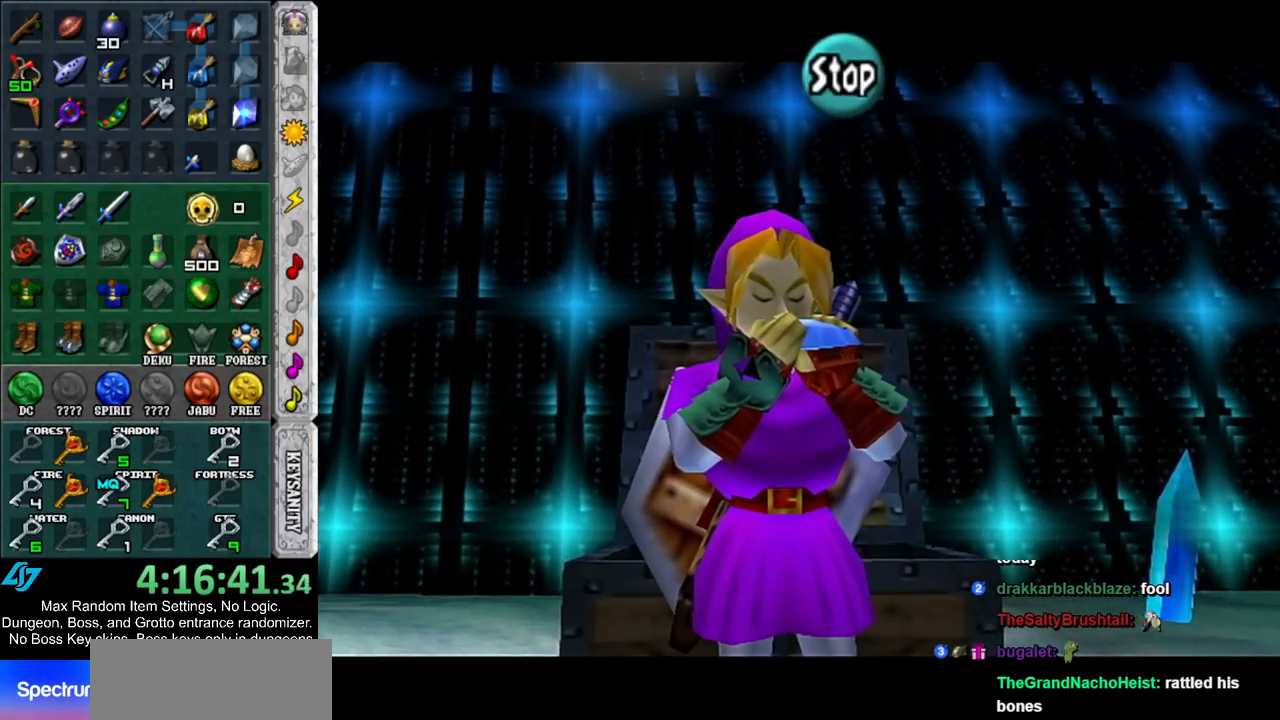
{"buttons": [], "left_stick": "center", "right_stick": "center", "events": [[83, "left_stick", "up-left"], [150, "left_stick", "down-left"], [217, "left_stick", "down-right"], [317, "left_stick", "center"]]}
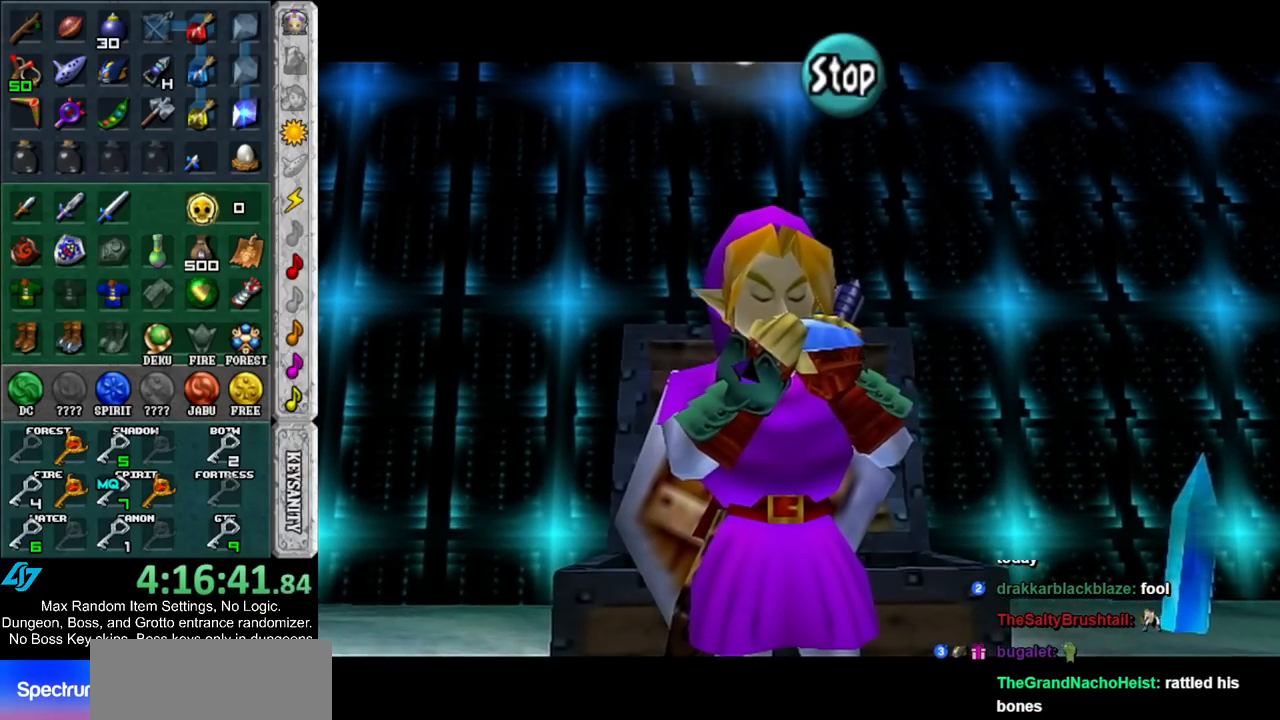
{"buttons": [], "left_stick": "center", "right_stick": "center", "events": []}
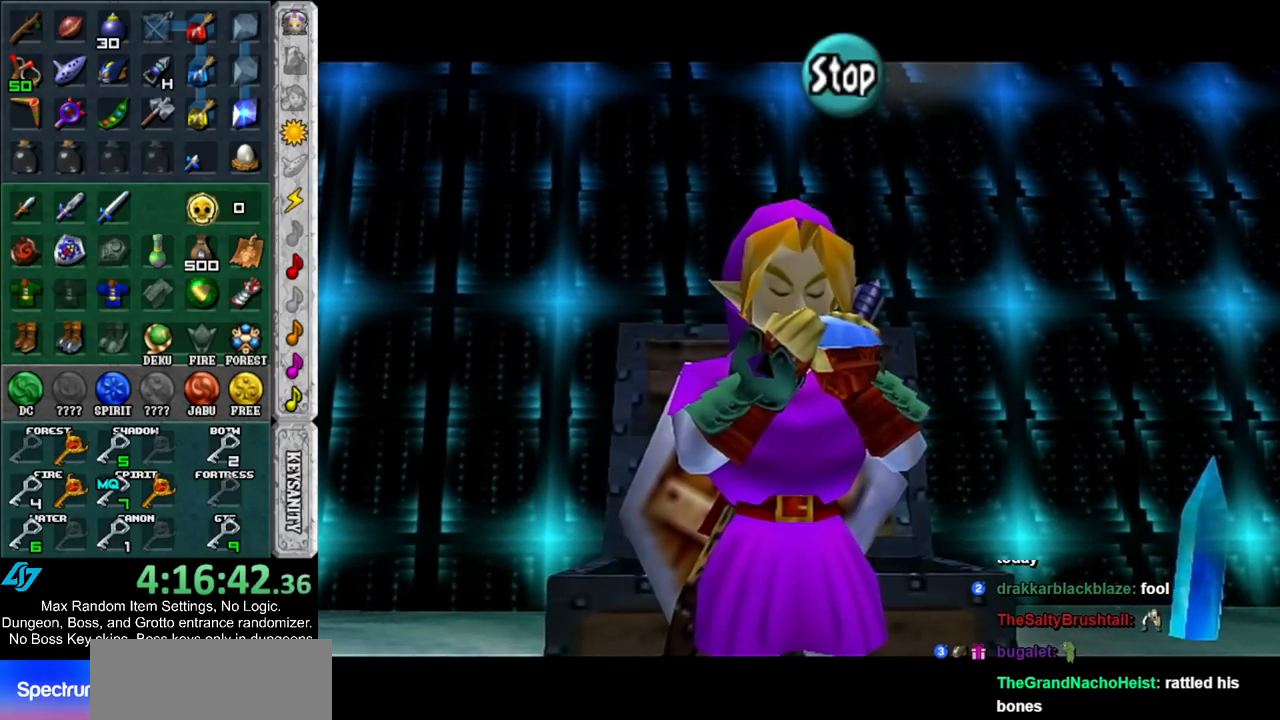
{"buttons": [], "left_stick": "center", "right_stick": "center", "events": []}
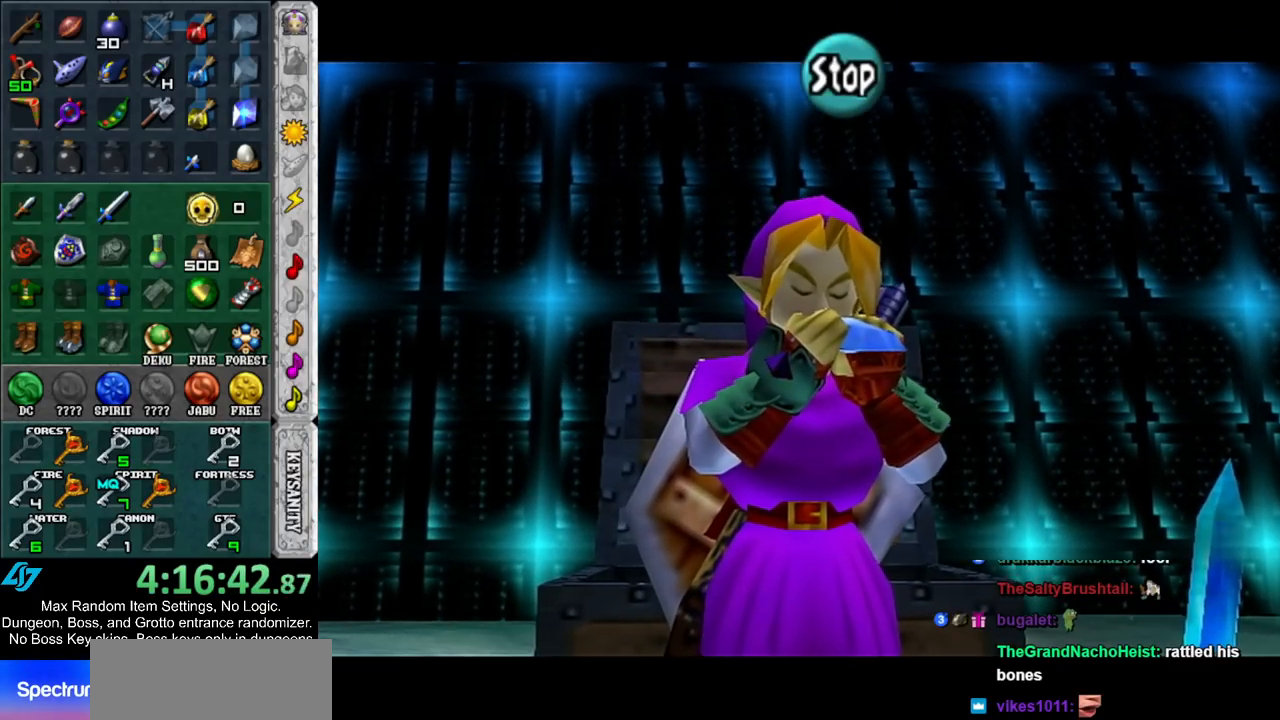
{"buttons": [], "left_stick": "center", "right_stick": "center", "events": []}
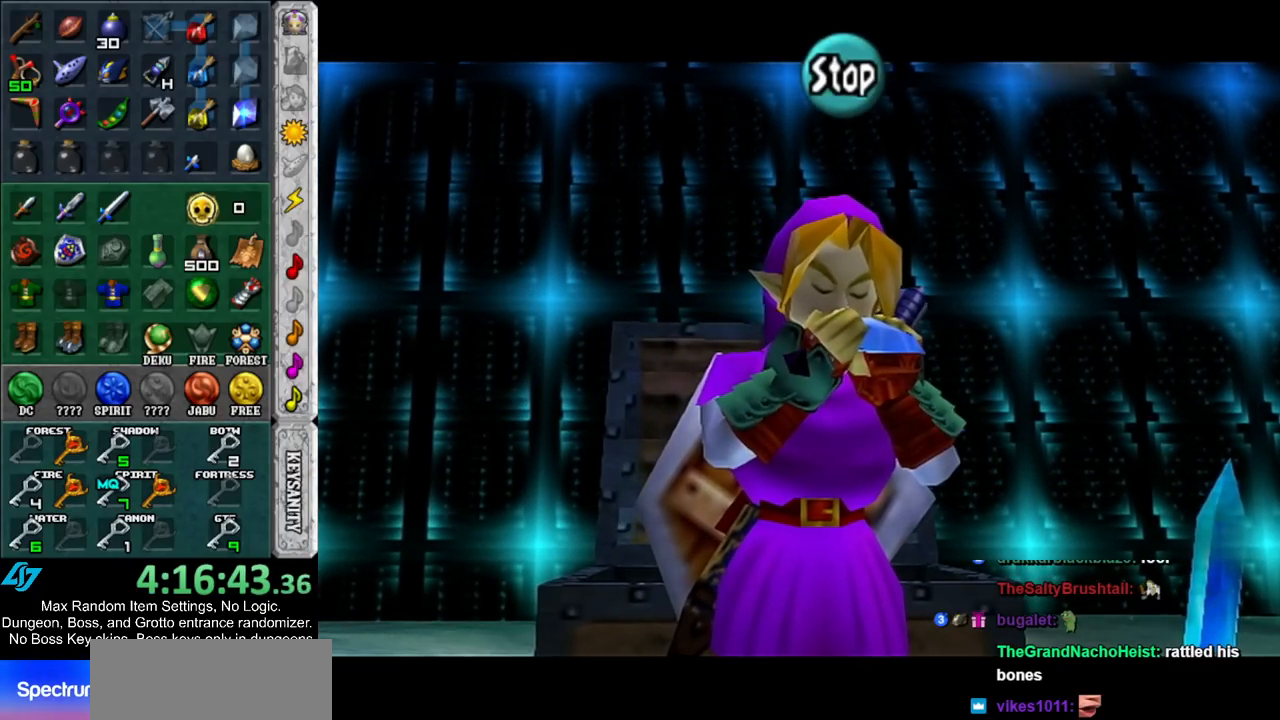
{"buttons": [], "left_stick": "center", "right_stick": "center", "events": []}
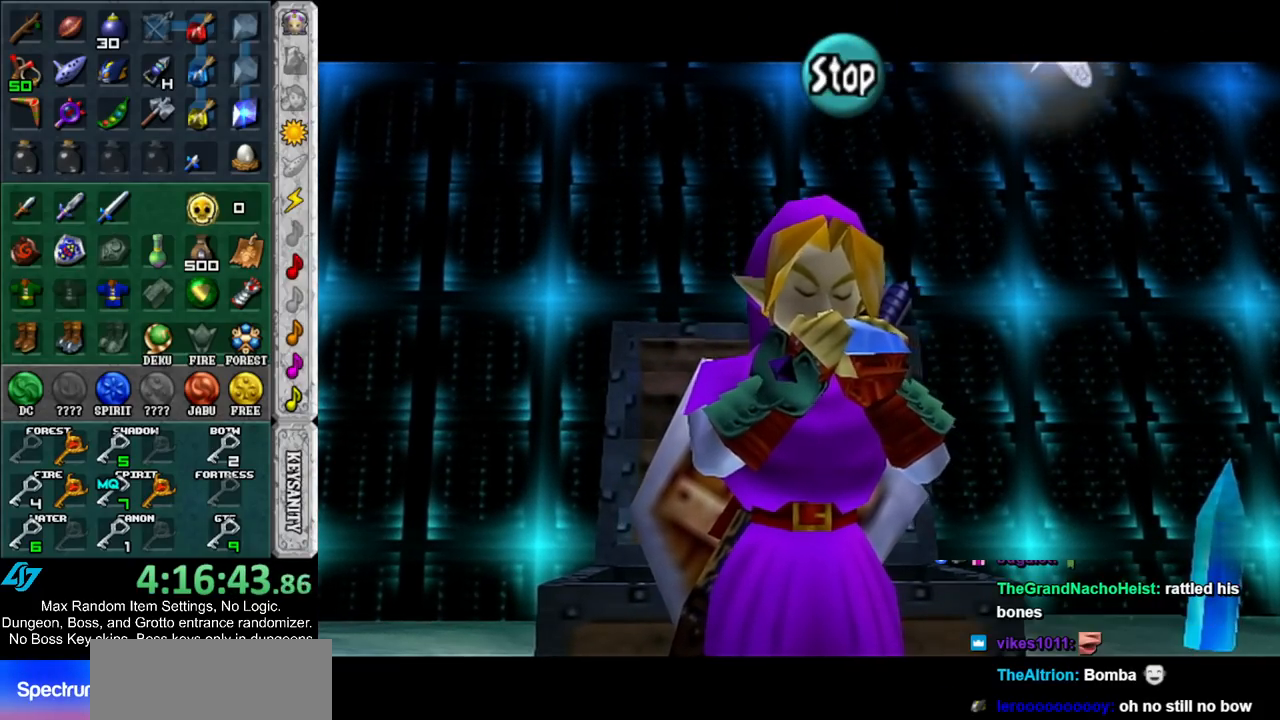
{"buttons": [], "left_stick": "center", "right_stick": "center", "events": []}
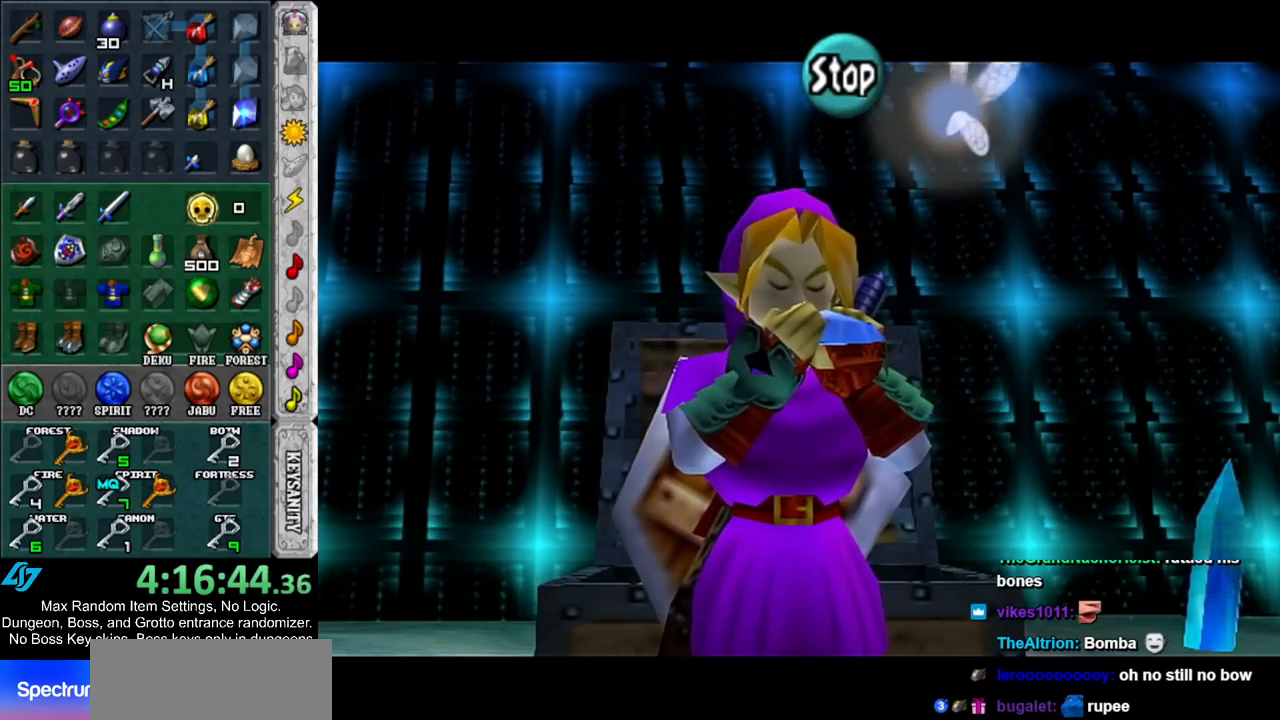
{"buttons": [], "left_stick": "center", "right_stick": "center", "events": []}
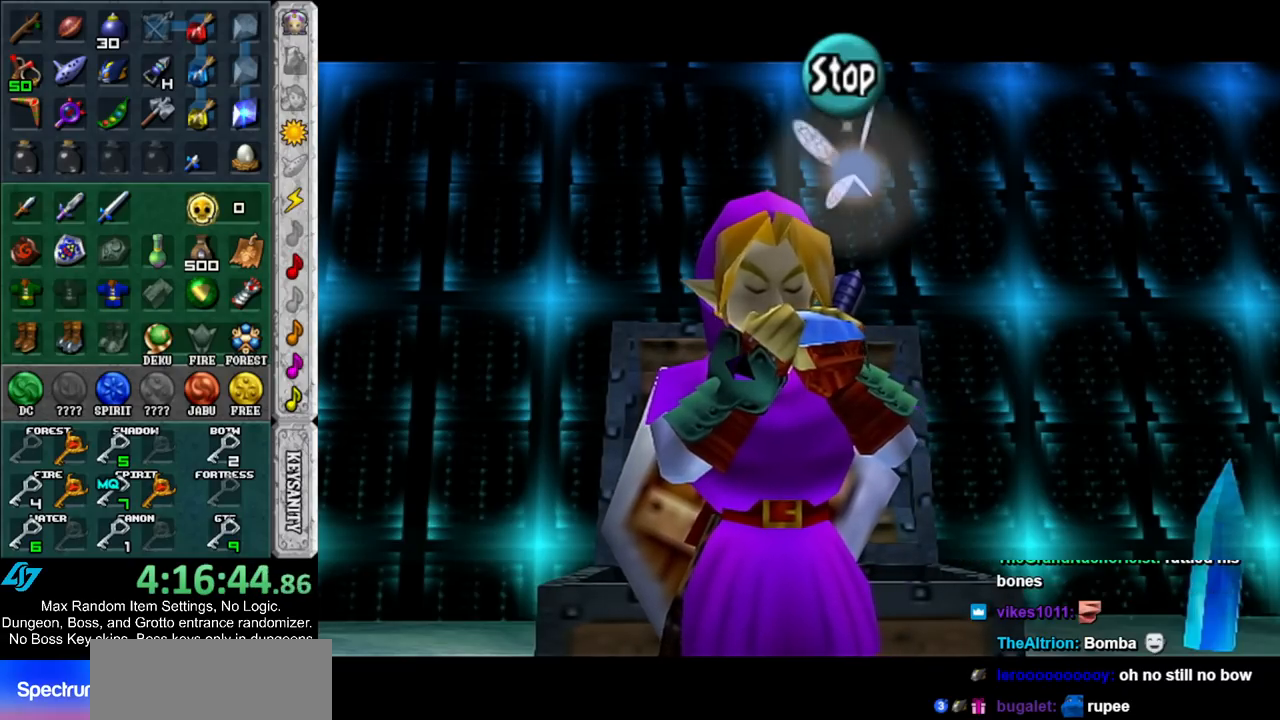
{"buttons": [], "left_stick": "center", "right_stick": "center", "events": []}
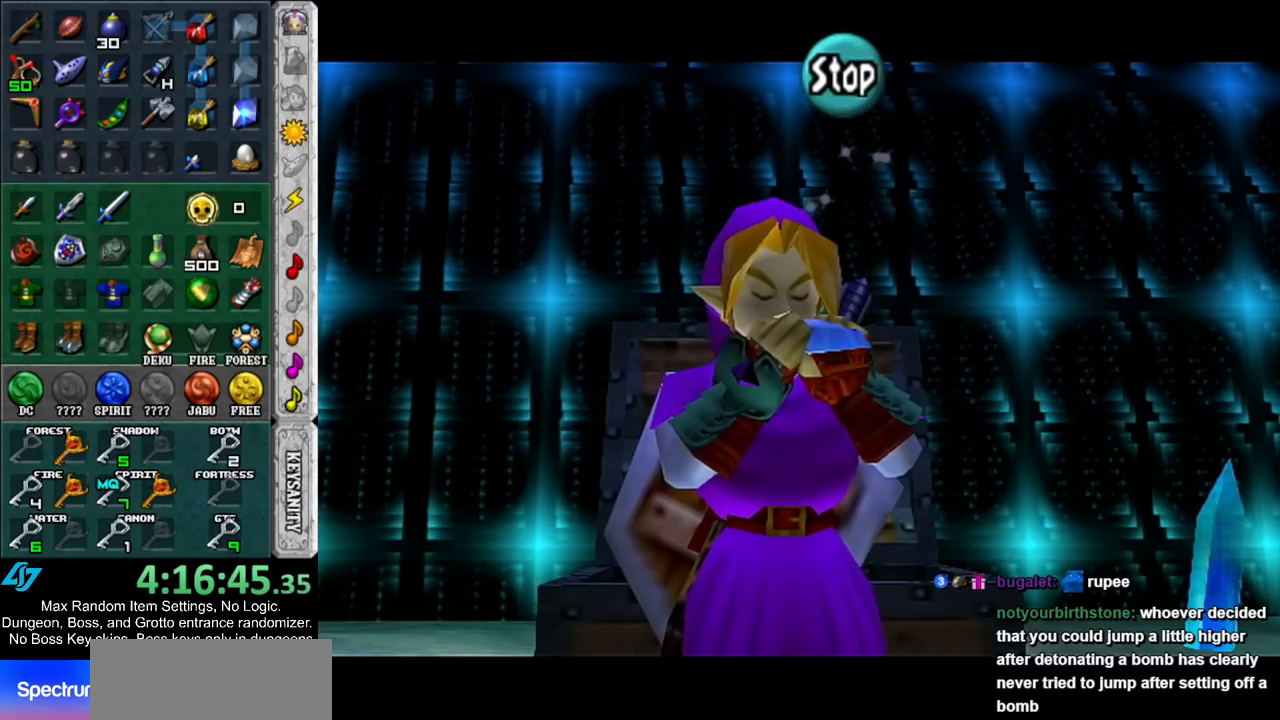
{"buttons": [], "left_stick": "center", "right_stick": "center", "events": []}
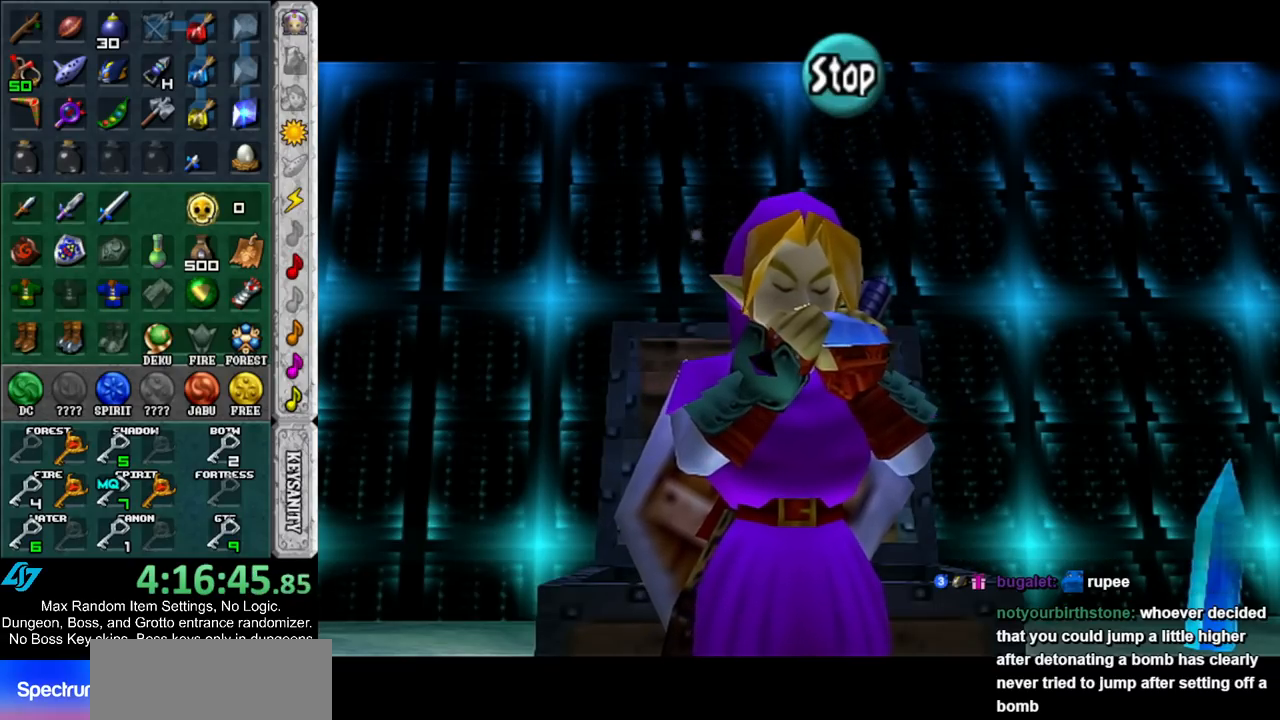
{"buttons": ["Z"], "left_stick": "center", "right_stick": "center", "events": [[450, "Z", "down"]]}
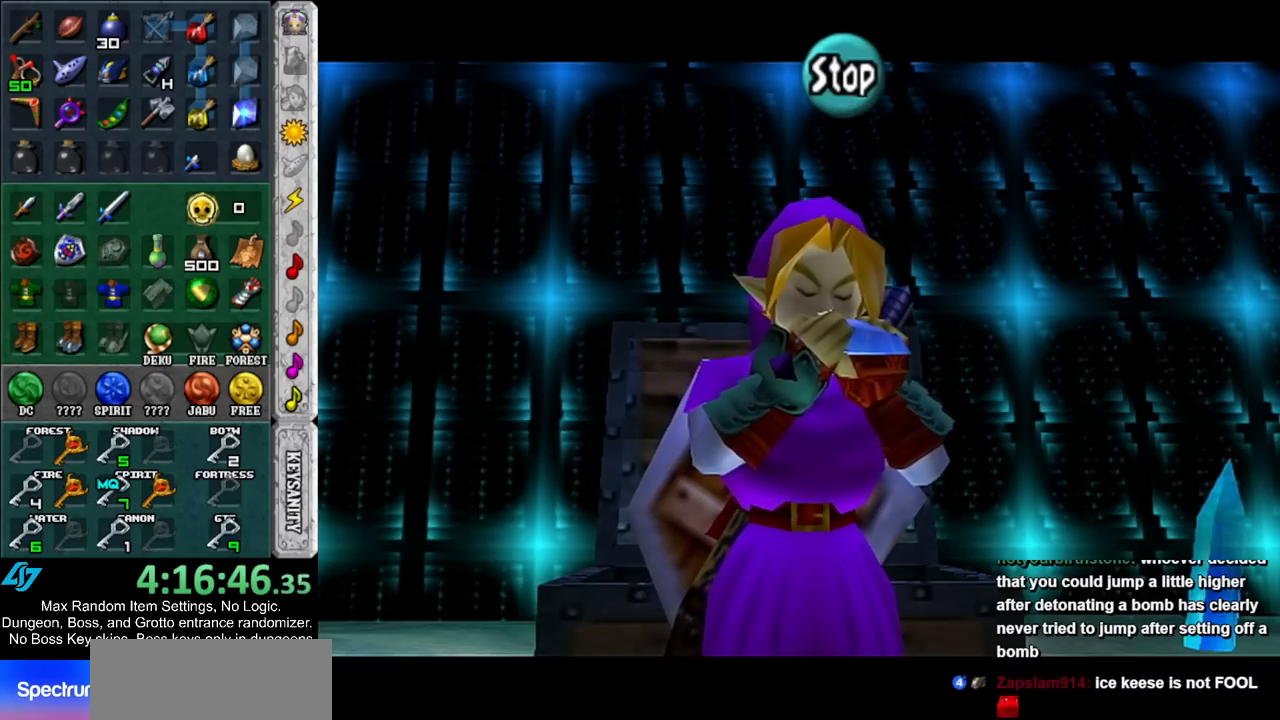
{"buttons": ["X"], "left_stick": "center", "right_stick": "center", "events": [[17, "Z", "up"], [83, "A", "down"], [200, "A", "up"], [200, "Z", "down"], [300, "A", "down"], [300, "Z", "up"], [383, "A", "up"], [383, "X", "down"]]}
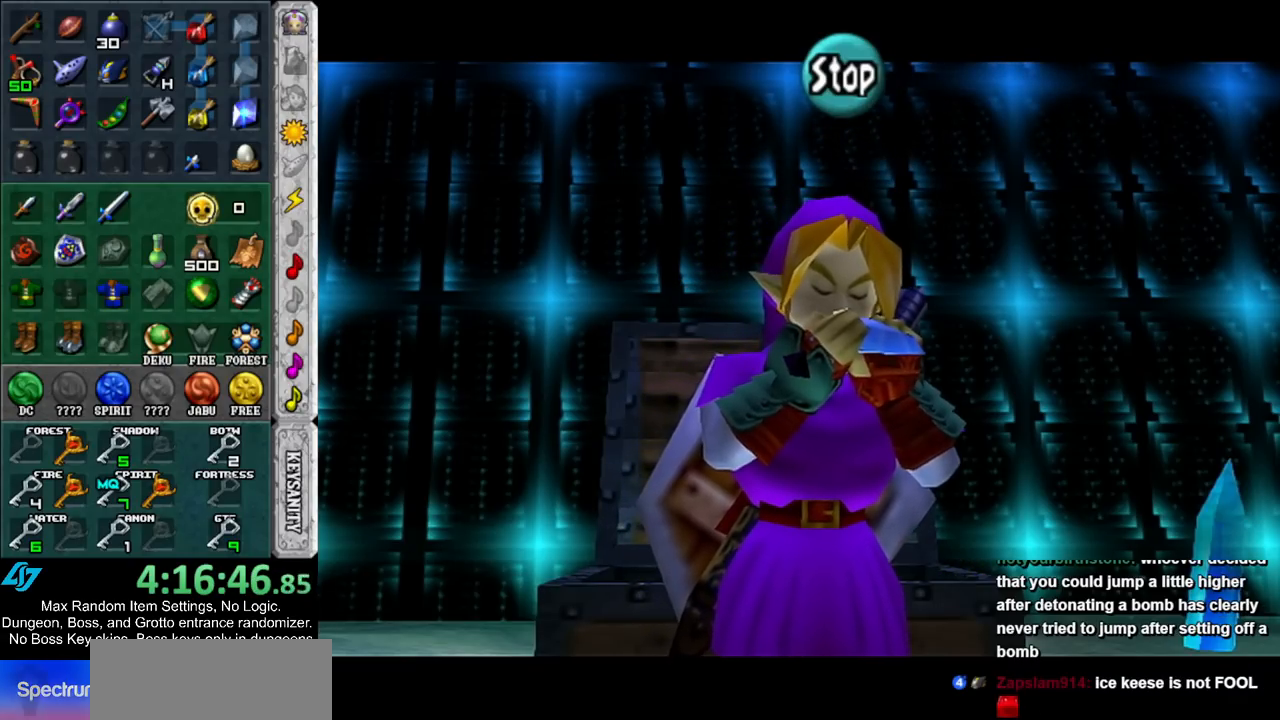
{"buttons": ["Z"], "left_stick": "center", "right_stick": "center", "events": [[17, "Z", "down"], [50, "X", "up"], [117, "Z", "up"], [150, "X", "down"], [267, "Z", "down"], [300, "X", "up"]]}
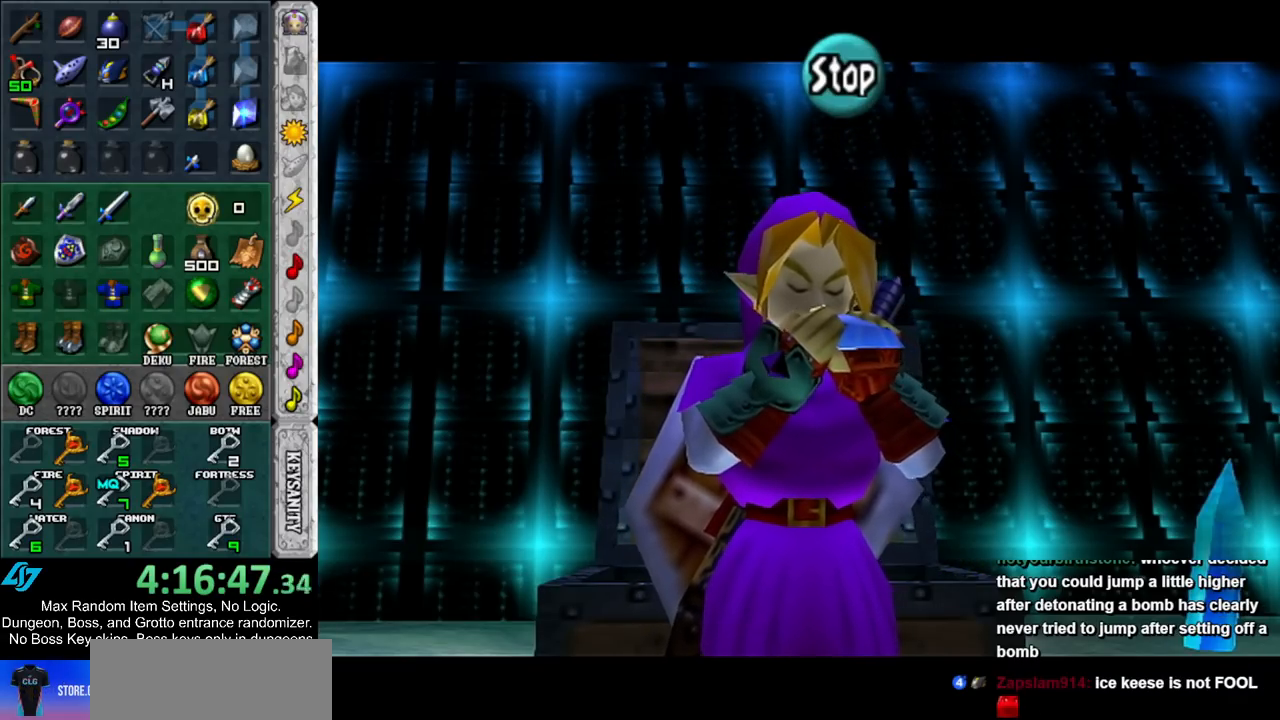
{"buttons": [], "left_stick": "center", "right_stick": "center", "events": [[50, "Z", "up"]]}